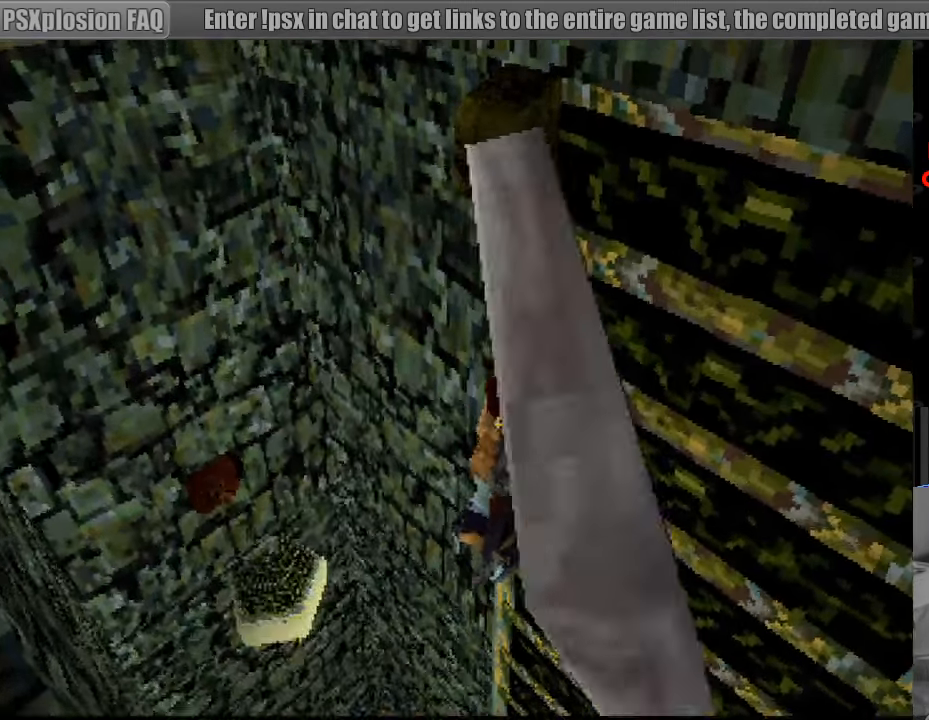
Gameplay with a controller (PlayStation layout); each line is a JSON object with the inputs held at the frame after it. "events" lists button and stick changes between this image and that frame as [ms after this image, input, new state], when the widget could be followed in between. Not read: L3 R3.
{"buttons": ["CROSS"], "events": [[150, "DPAD_RIGHT", "down"], [233, "DPAD_DOWN", "up"], [416, "DPAD_RIGHT", "up"], [500, "L1", "up"]]}
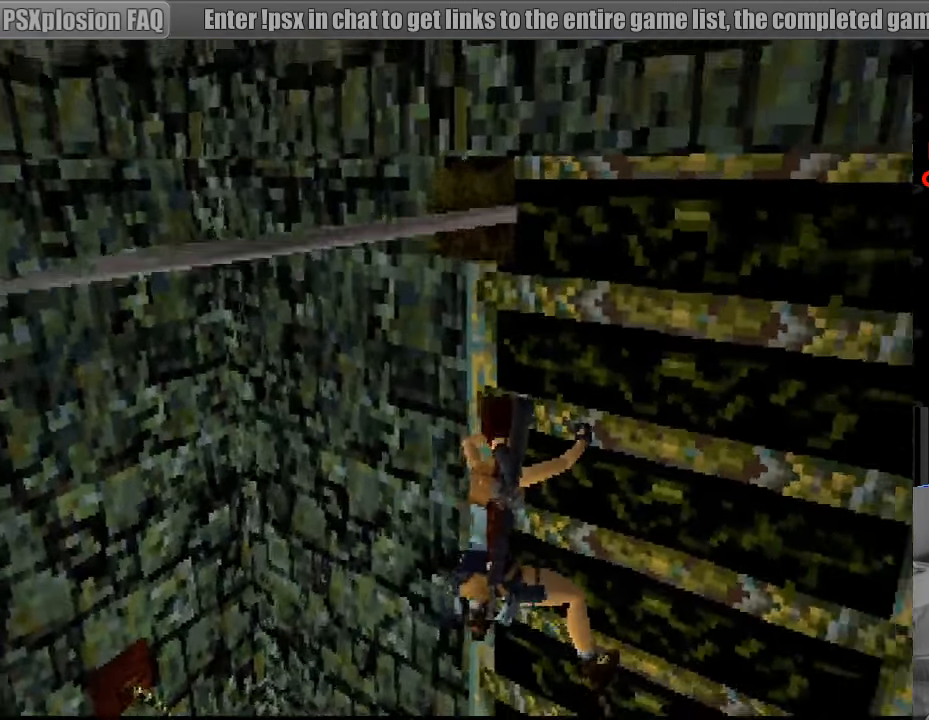
{"buttons": ["CROSS", "SQUARE"], "events": [[266, "SQUARE", "down"]]}
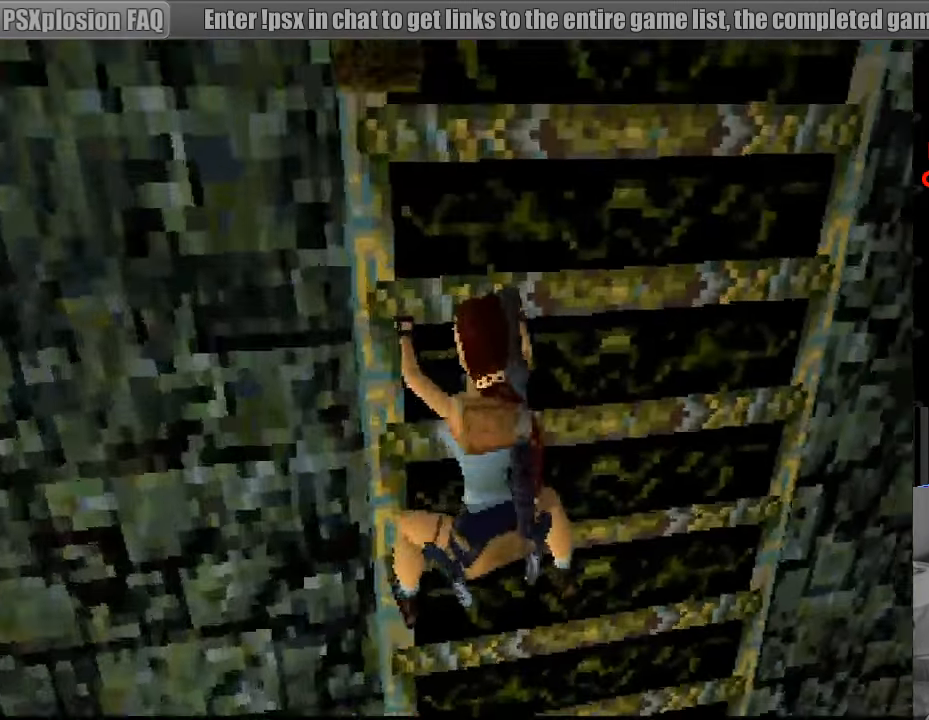
{"buttons": ["CROSS", "SQUARE"], "events": []}
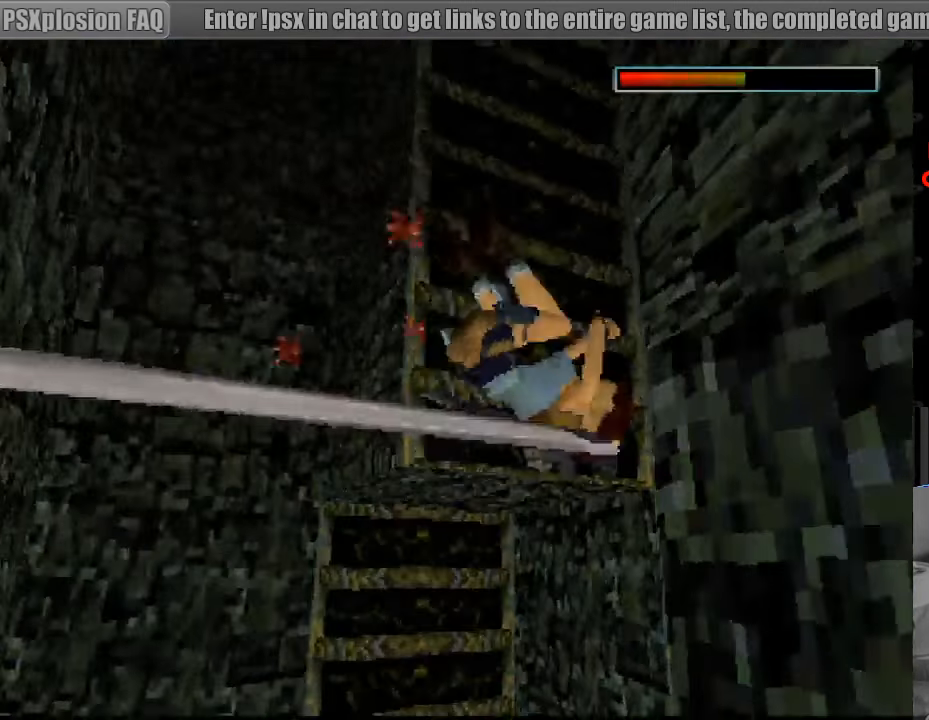
{"buttons": ["CROSS", "SQUARE"], "events": []}
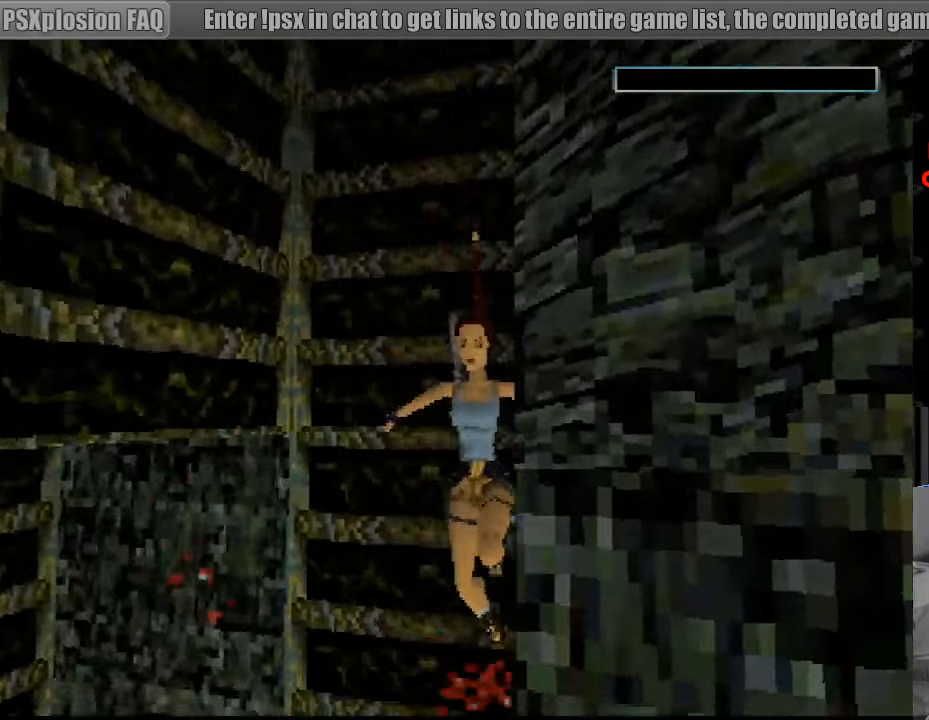
{"buttons": ["CROSS"], "events": [[266, "SQUARE", "up"]]}
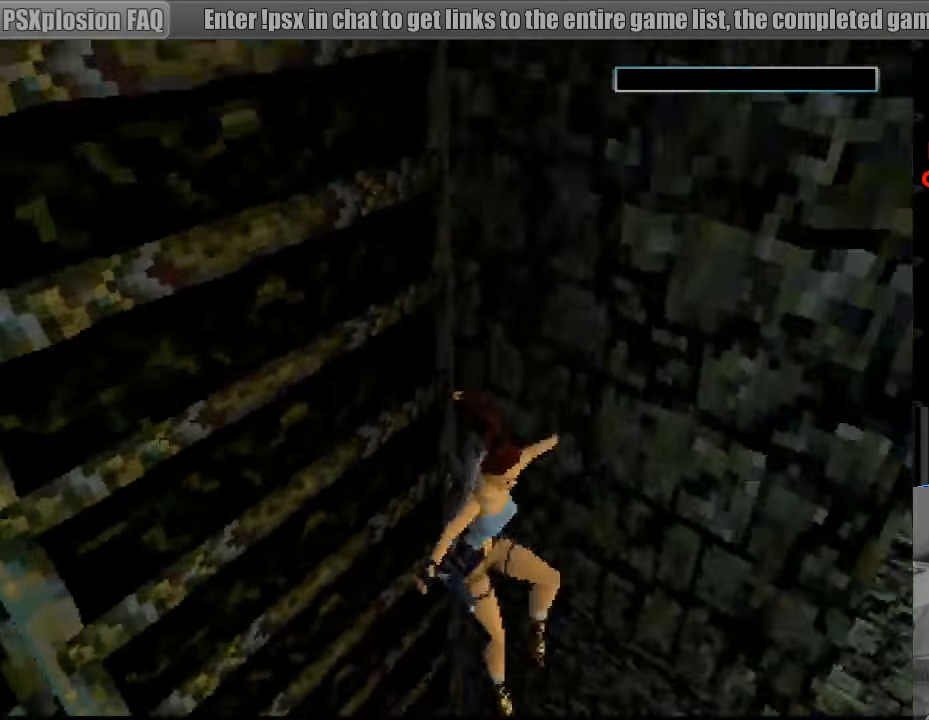
{"buttons": [], "events": [[383, "CROSS", "up"]]}
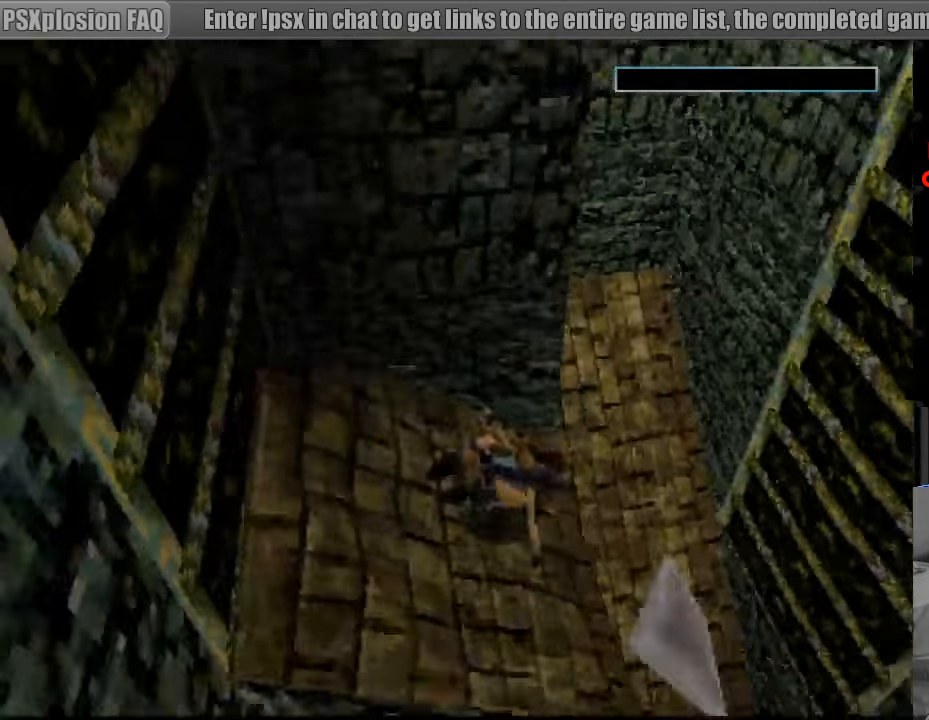
{"buttons": [], "events": []}
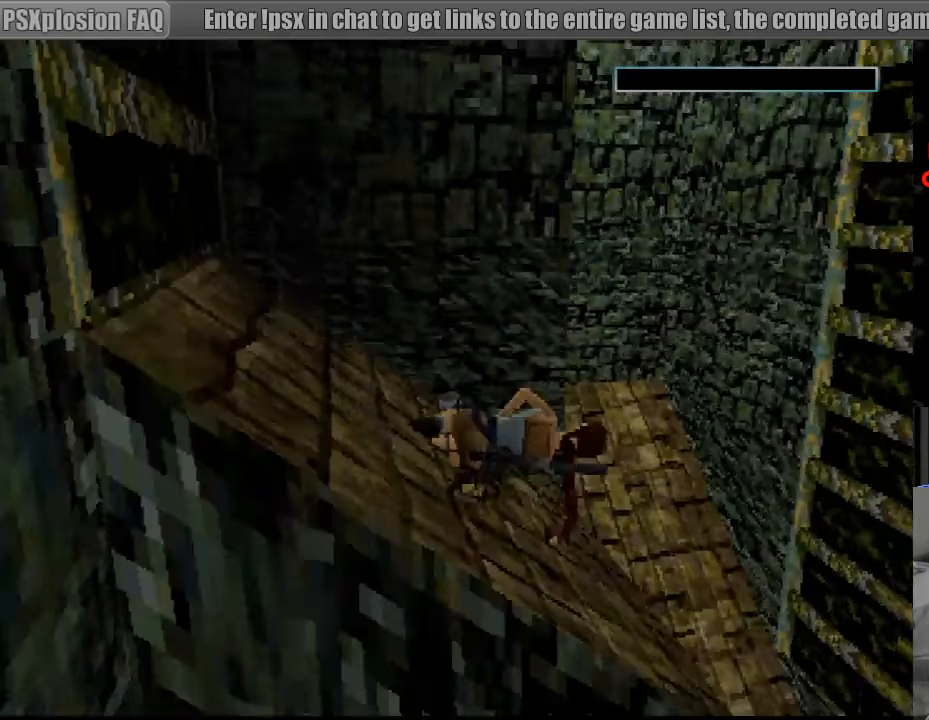
{"buttons": [], "events": []}
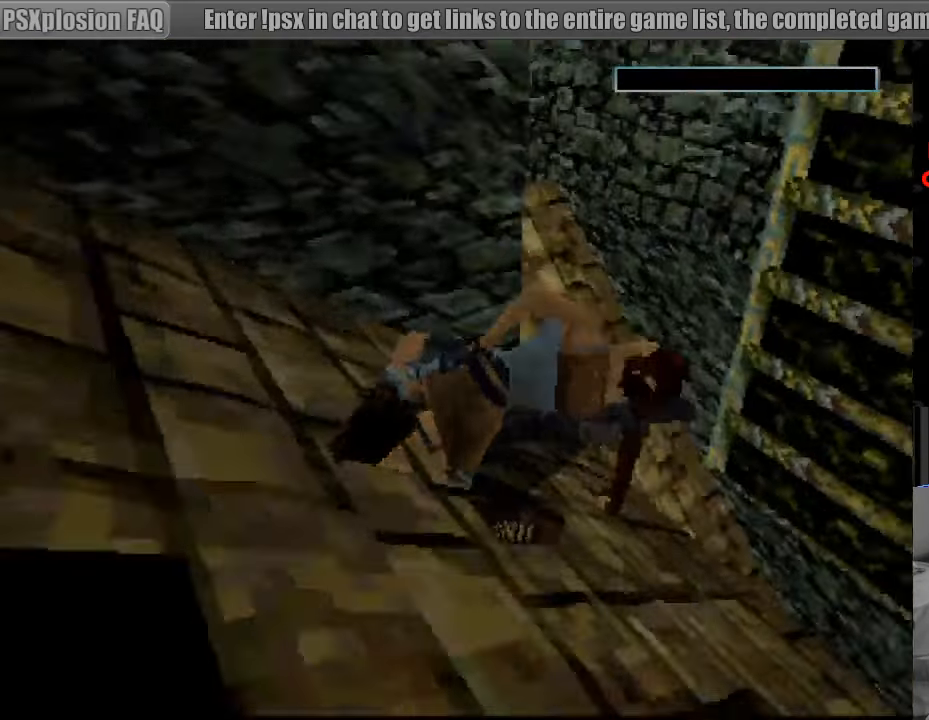
{"buttons": ["CROSS"], "events": [[400, "CROSS", "down"]]}
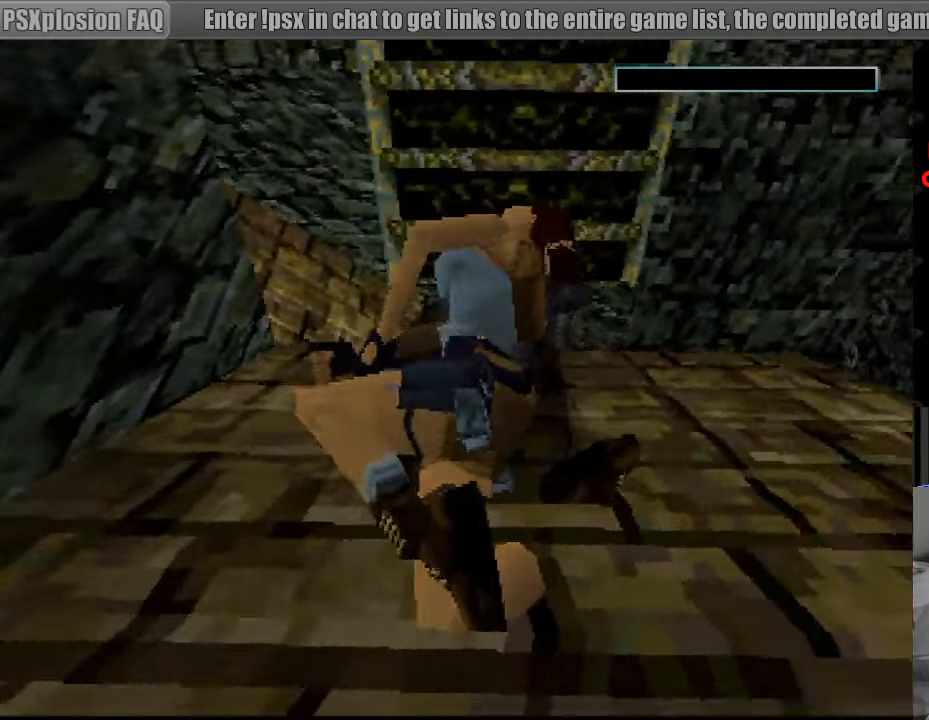
{"buttons": [], "events": [[50, "CROSS", "up"]]}
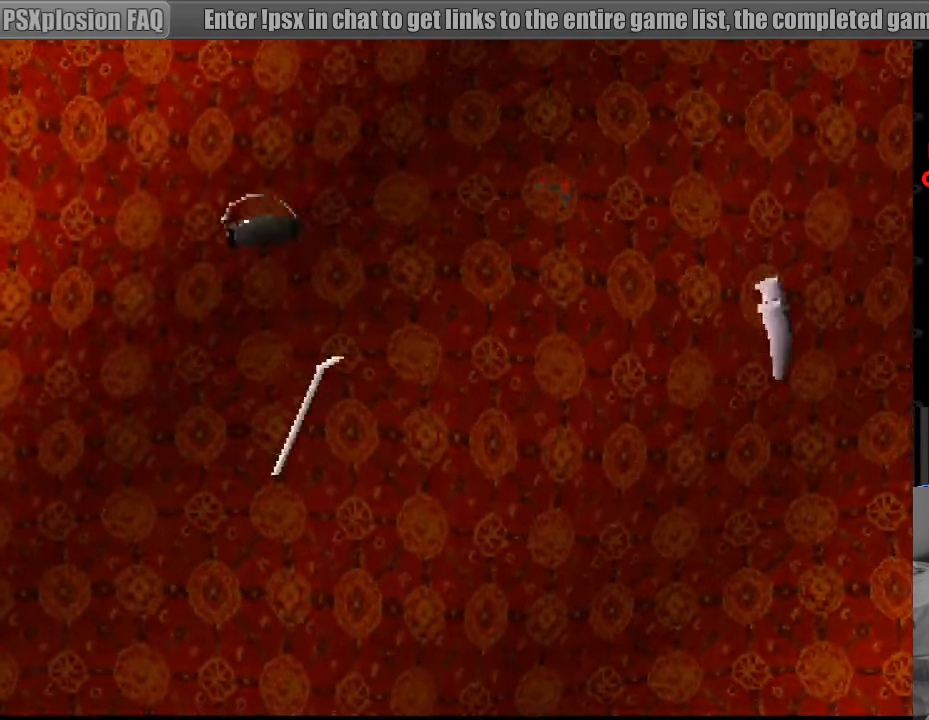
{"buttons": [], "events": []}
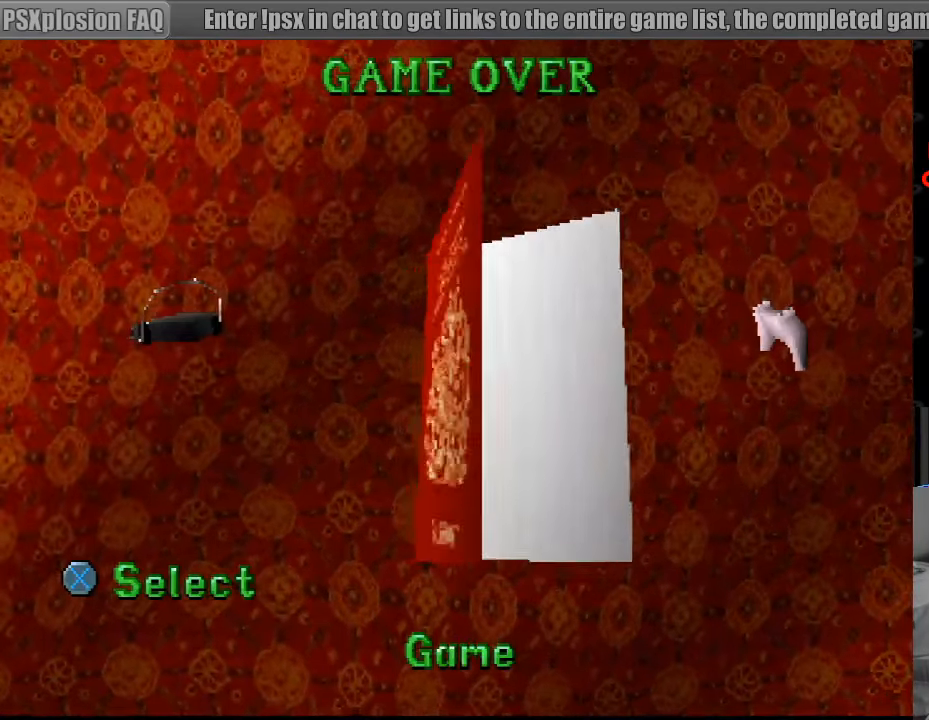
{"buttons": [], "events": []}
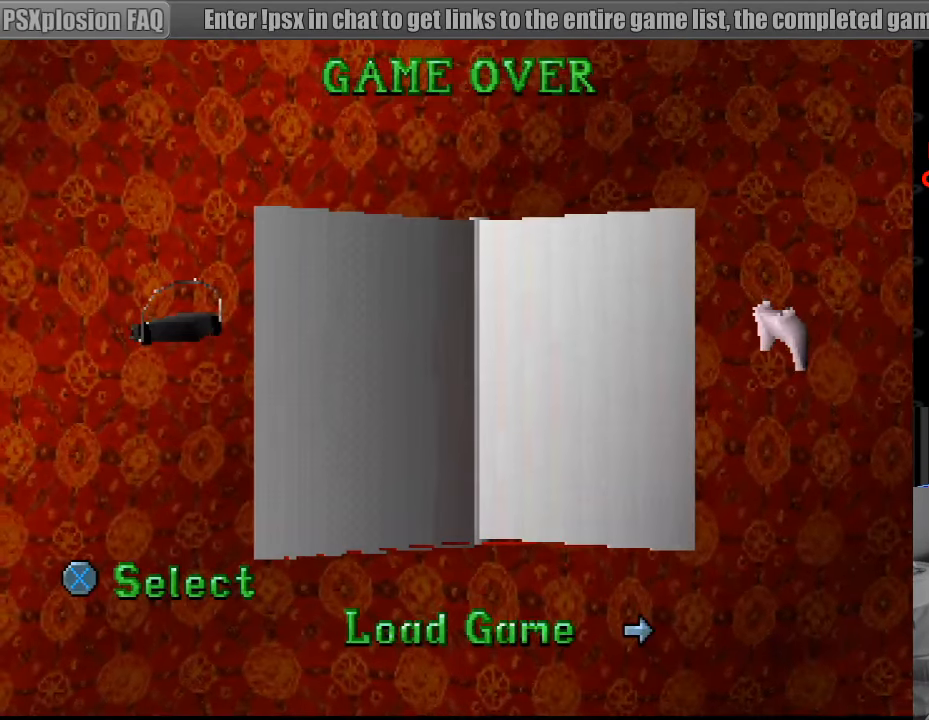
{"buttons": [], "events": [[100, "CROSS", "down"], [200, "CROSS", "up"]]}
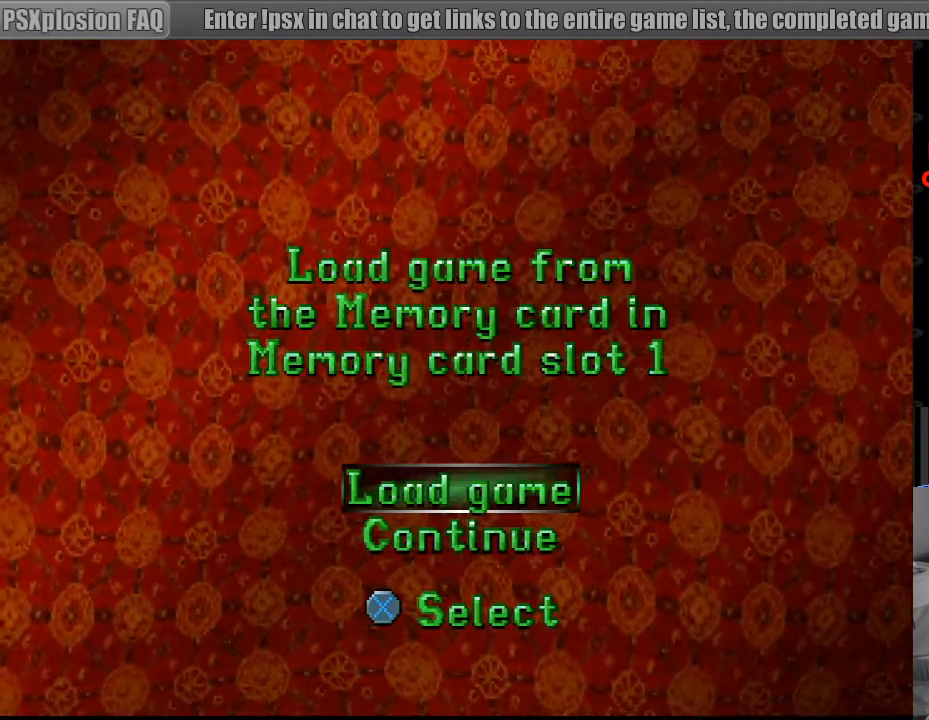
{"buttons": [], "events": []}
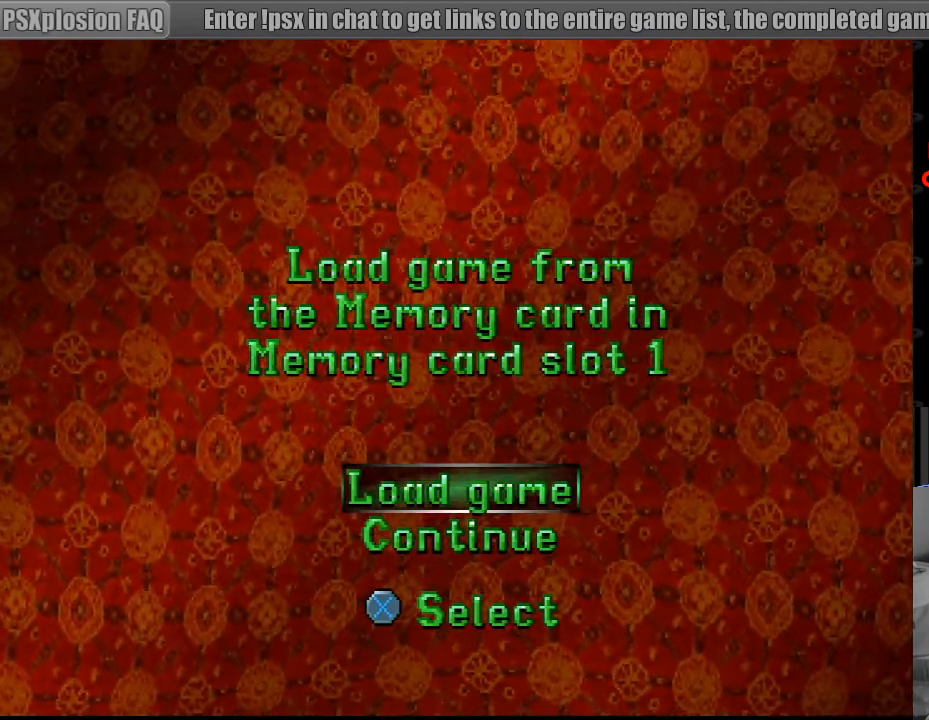
{"buttons": ["CROSS"], "events": [[433, "CROSS", "down"]]}
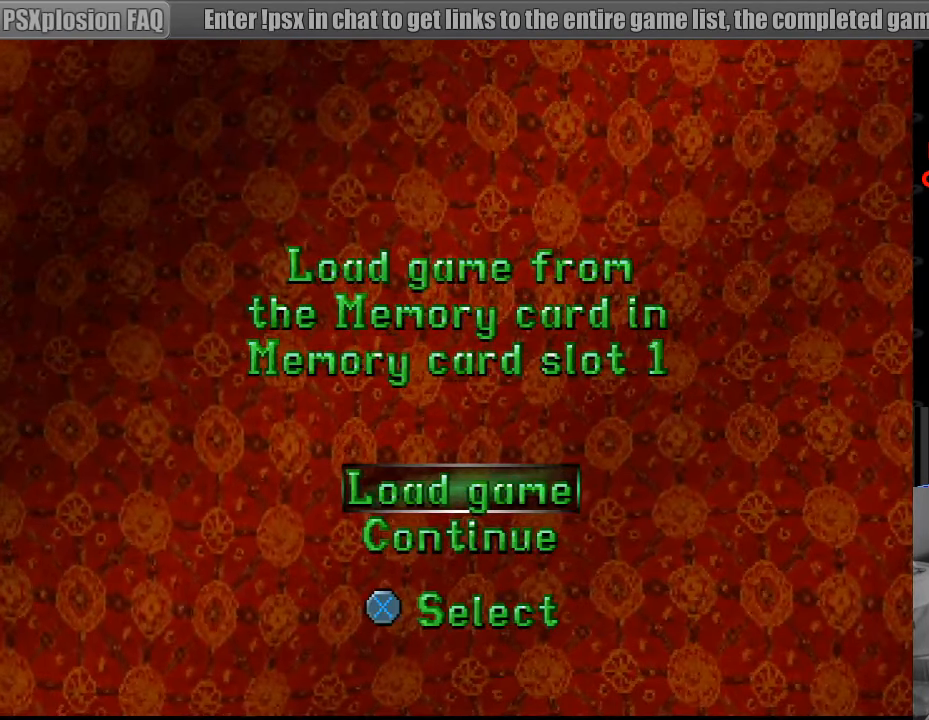
{"buttons": [], "events": [[100, "CROSS", "up"]]}
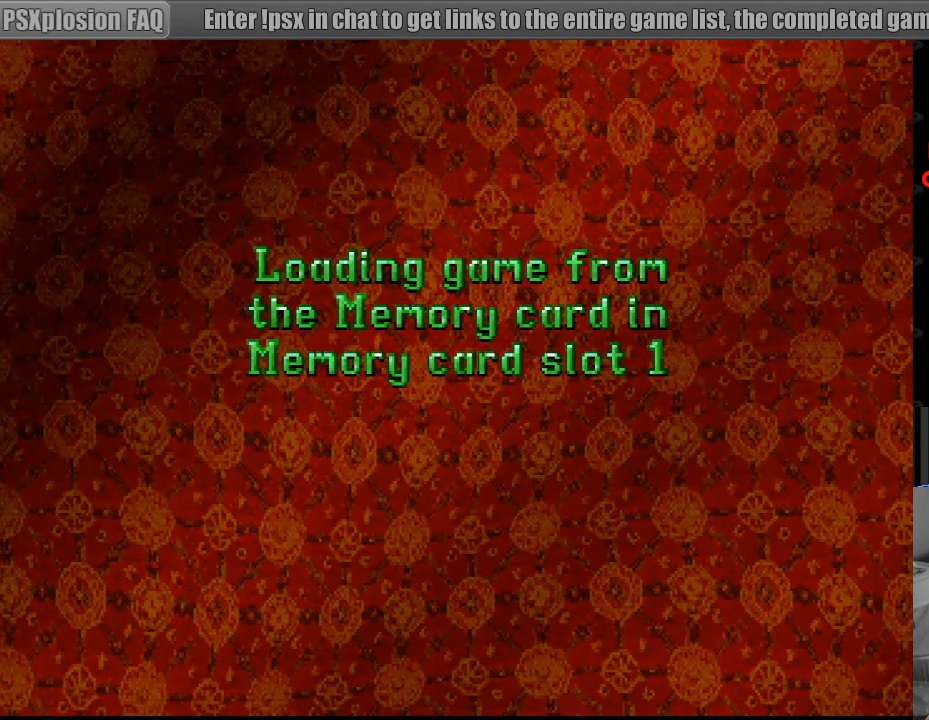
{"buttons": [], "events": []}
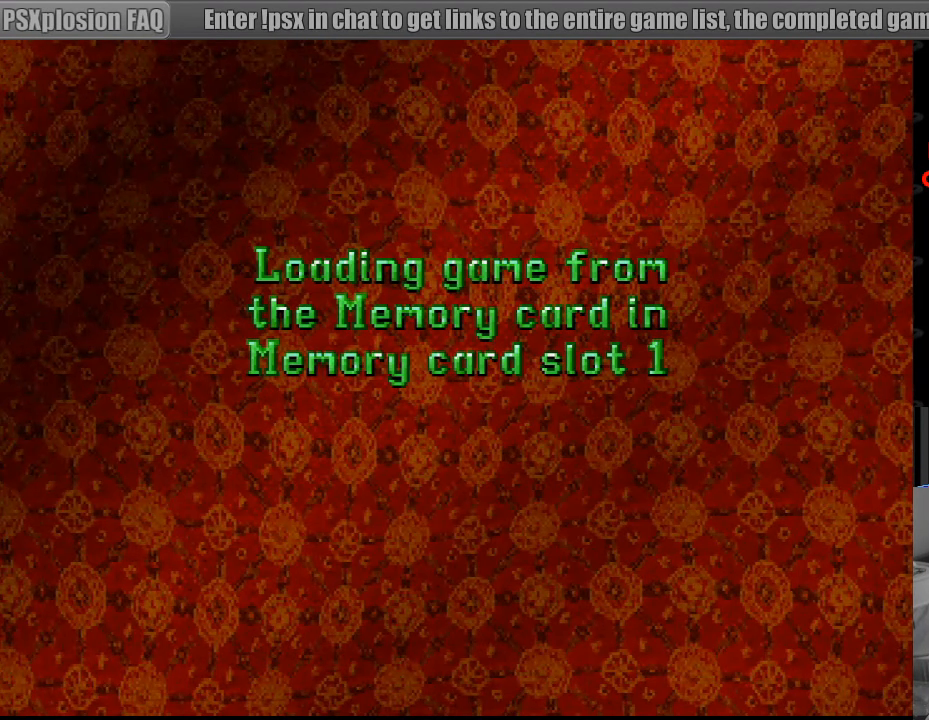
{"buttons": [], "events": []}
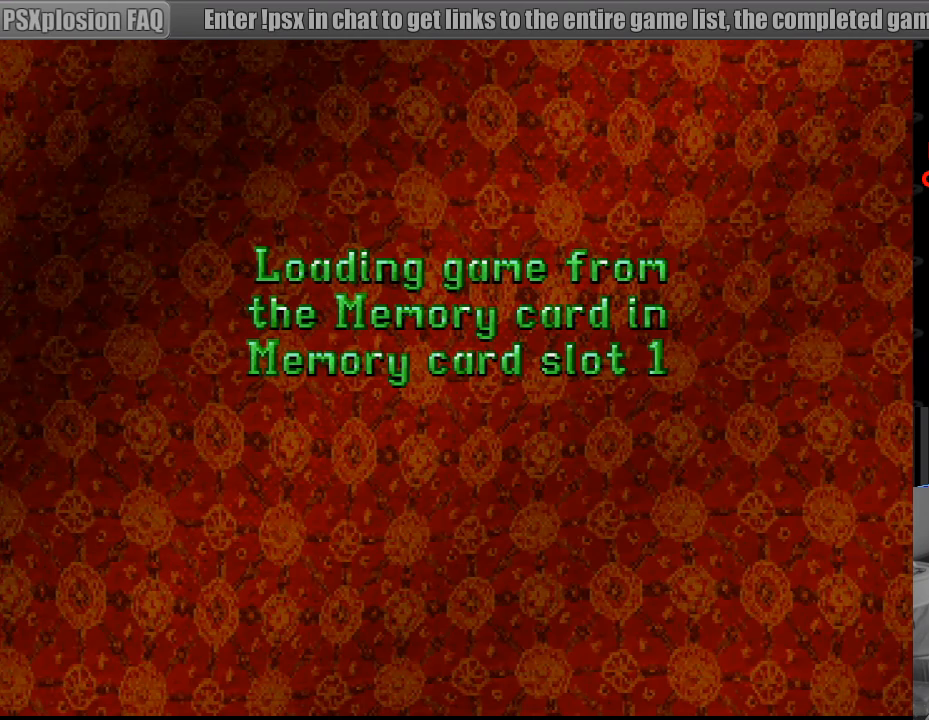
{"buttons": [], "events": []}
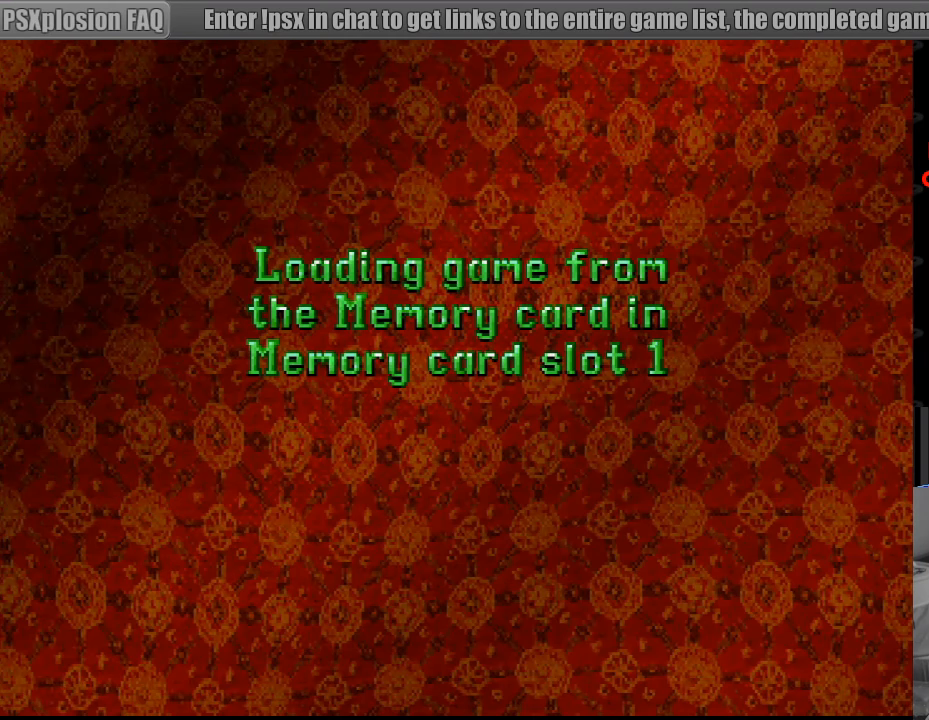
{"buttons": [], "events": []}
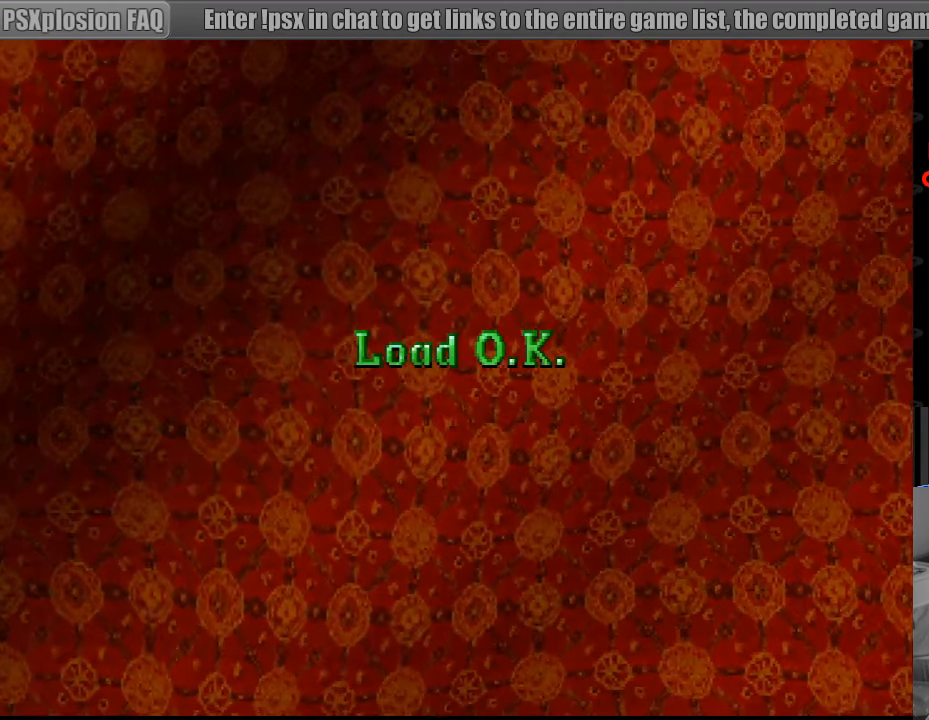
{"buttons": [], "events": []}
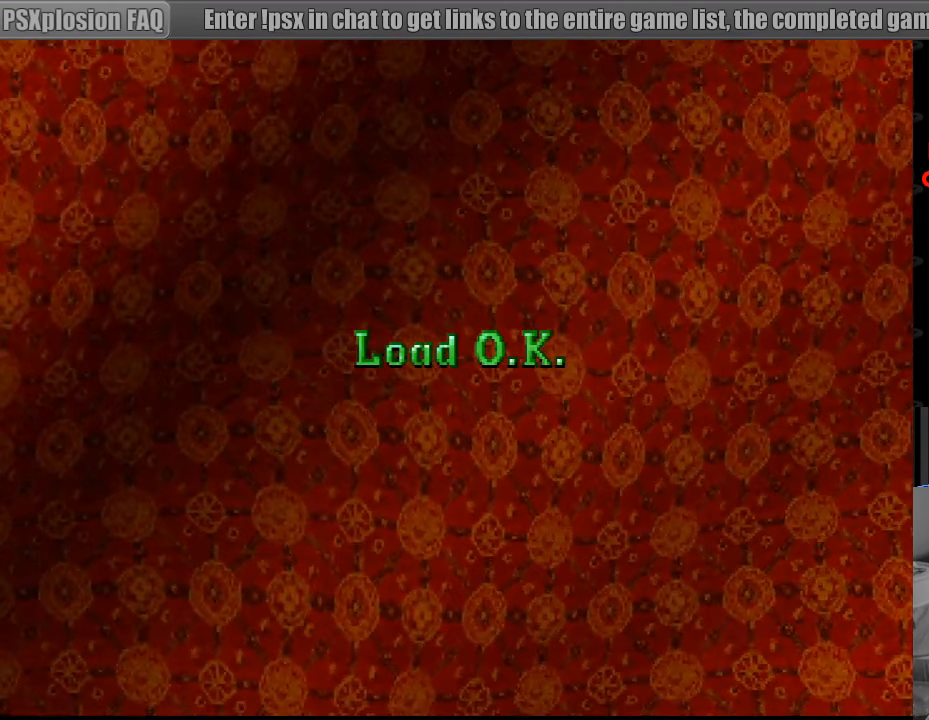
{"buttons": [], "events": []}
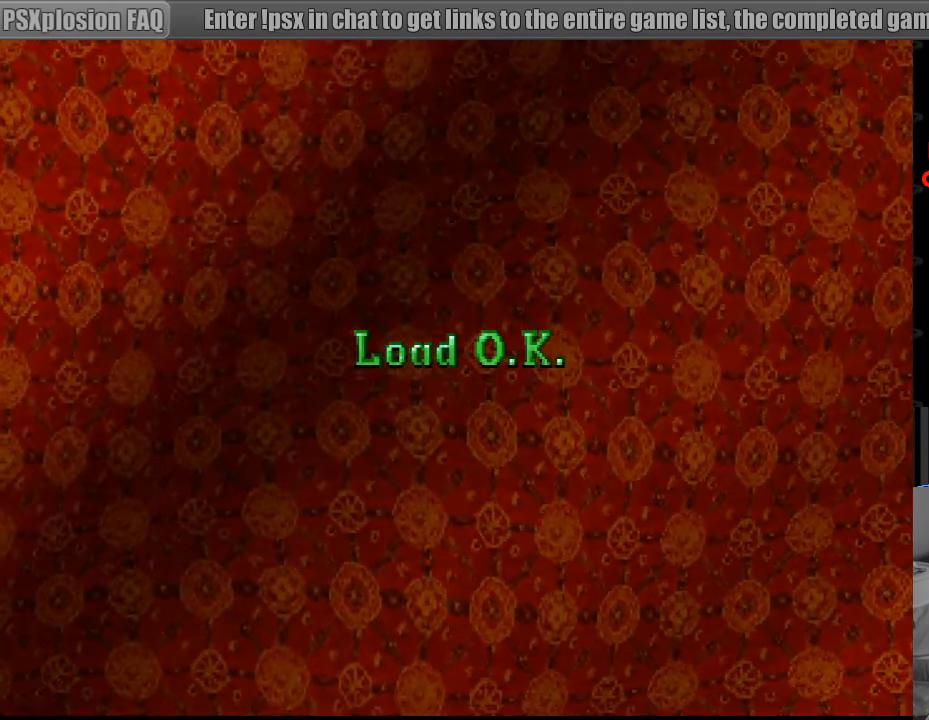
{"buttons": [], "events": []}
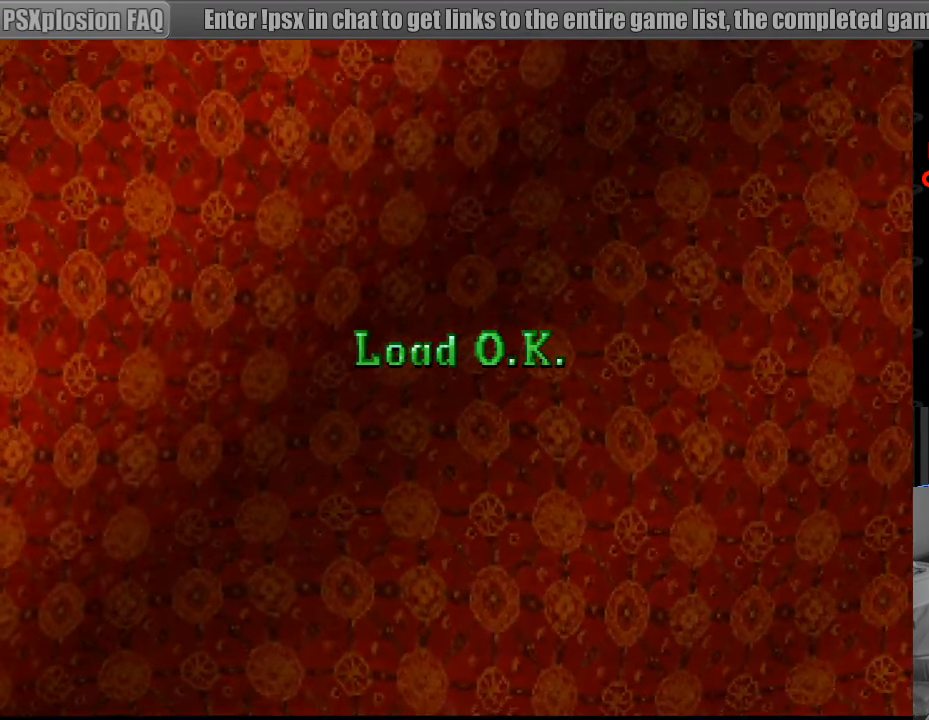
{"buttons": [], "events": []}
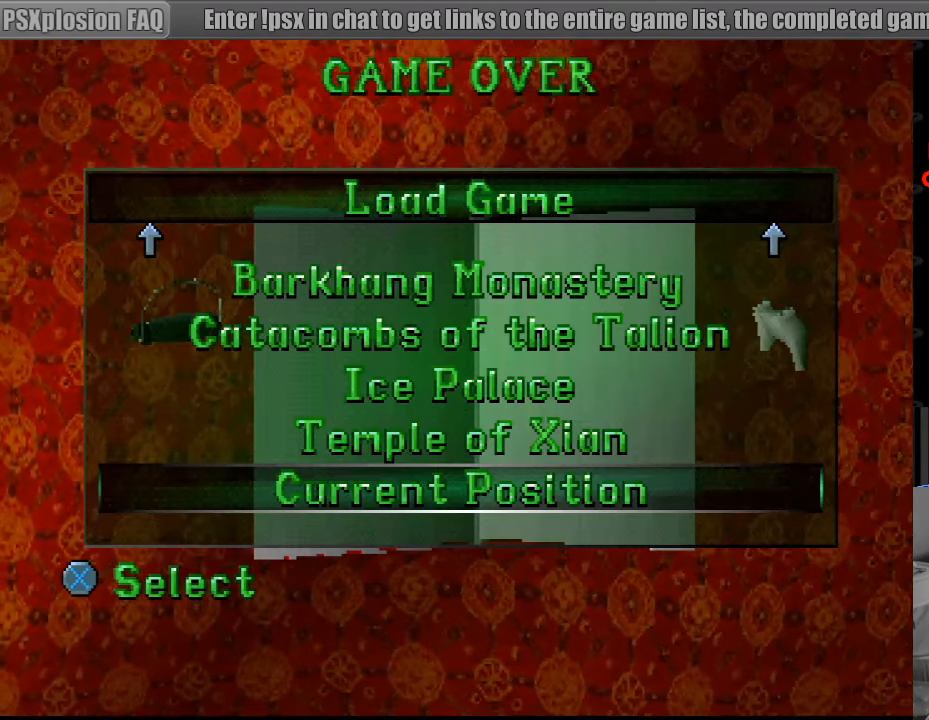
{"buttons": [], "events": [[233, "CROSS", "down"], [383, "CROSS", "up"]]}
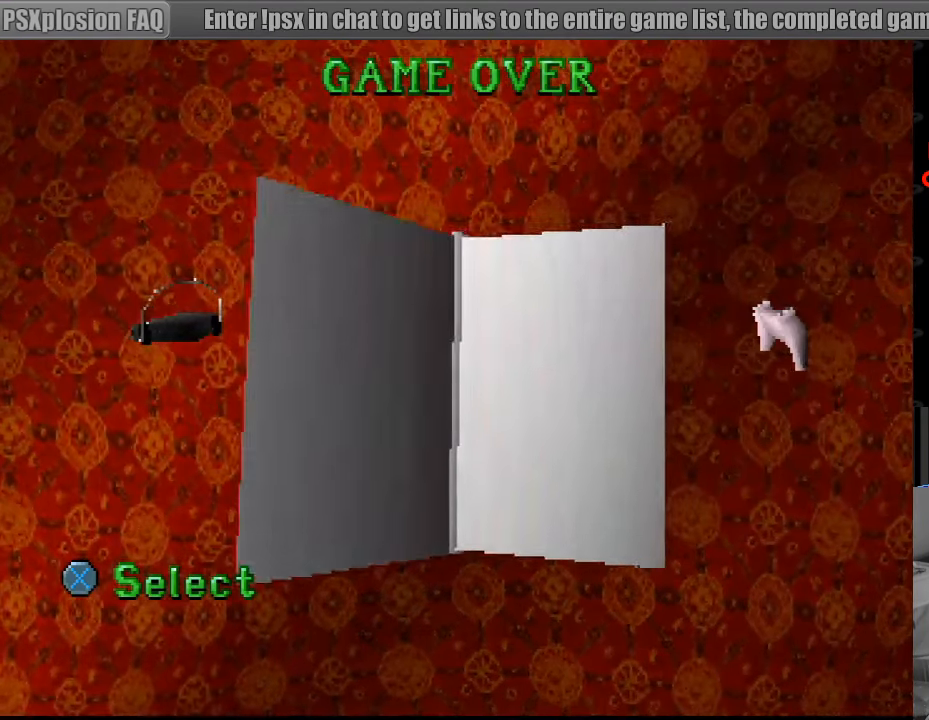
{"buttons": [], "events": []}
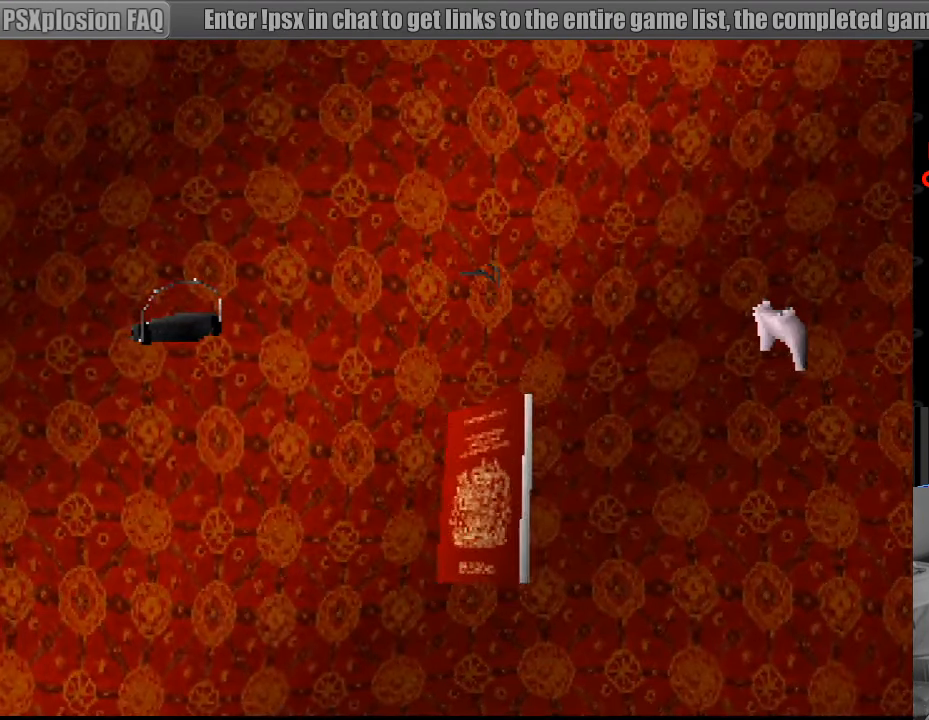
{"buttons": [], "events": []}
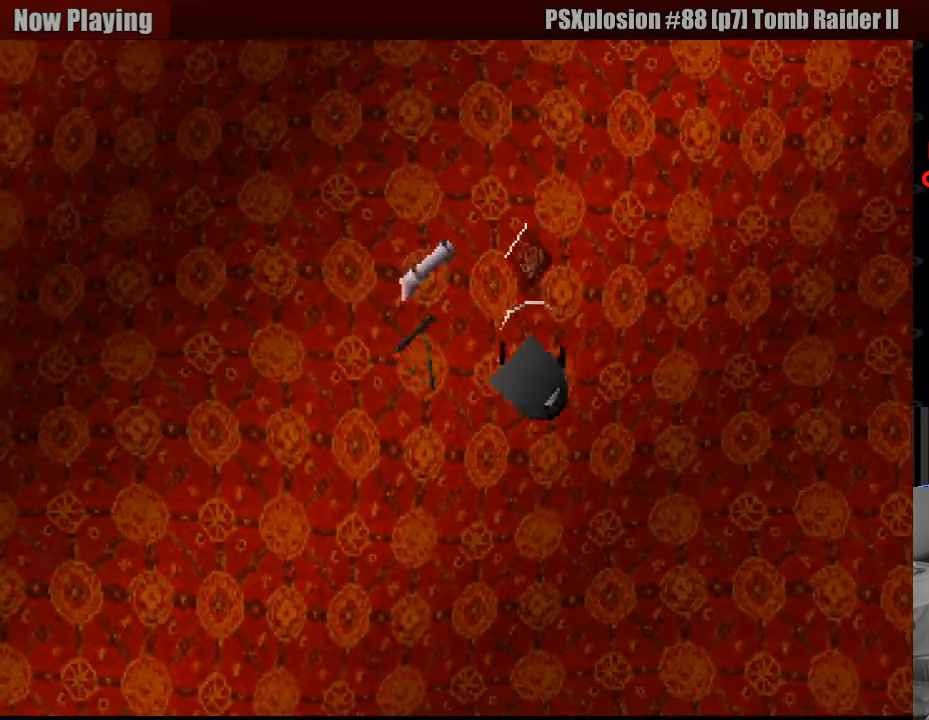
{"buttons": [], "events": [[100, "CROSS", "down"], [334, "CROSS", "up"]]}